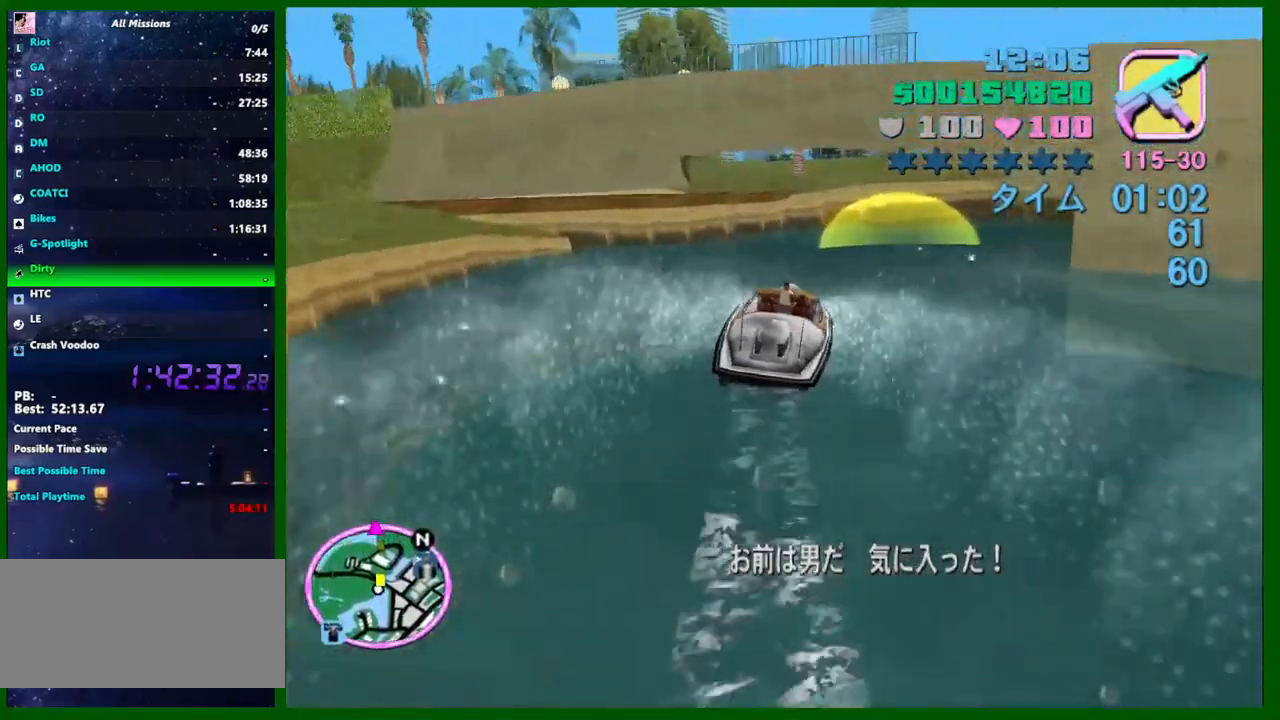
Gameplay with keyboard and mouse; each line is a JSON object with the keys and mouse buttons held at the frame after it. "events" lists presses ("down") and releases ("up") of "1", "2", "3", "4", "5", "a", "c", "caps_lock", "ctrl", "d", "down", "e", "escape", "f", "f1", "f2", "f3", "g", "h", "left", "q", "right", "s", "shift", "space", "tab", "up", "v", "w", "x", "y", "z", "mouse_left", "mouse_middle", "mouse_right", "mouse_wheel_up" and "mouse_wheel_down" between this image and that frame as [ms after this image, input, new state], when the widget could be followed in between. "mouse_left", "mouse_middle", "mouse_right", "mouse_wheel_up", "mouse_wheel_down" = the "left", "middle", "right", "wheel_up", "wheel_down" buttons of the "mouse" list. No other keys are recorded. Not read: mouse_move.
{"keys": ["d", "w"], "mouse": [], "events": []}
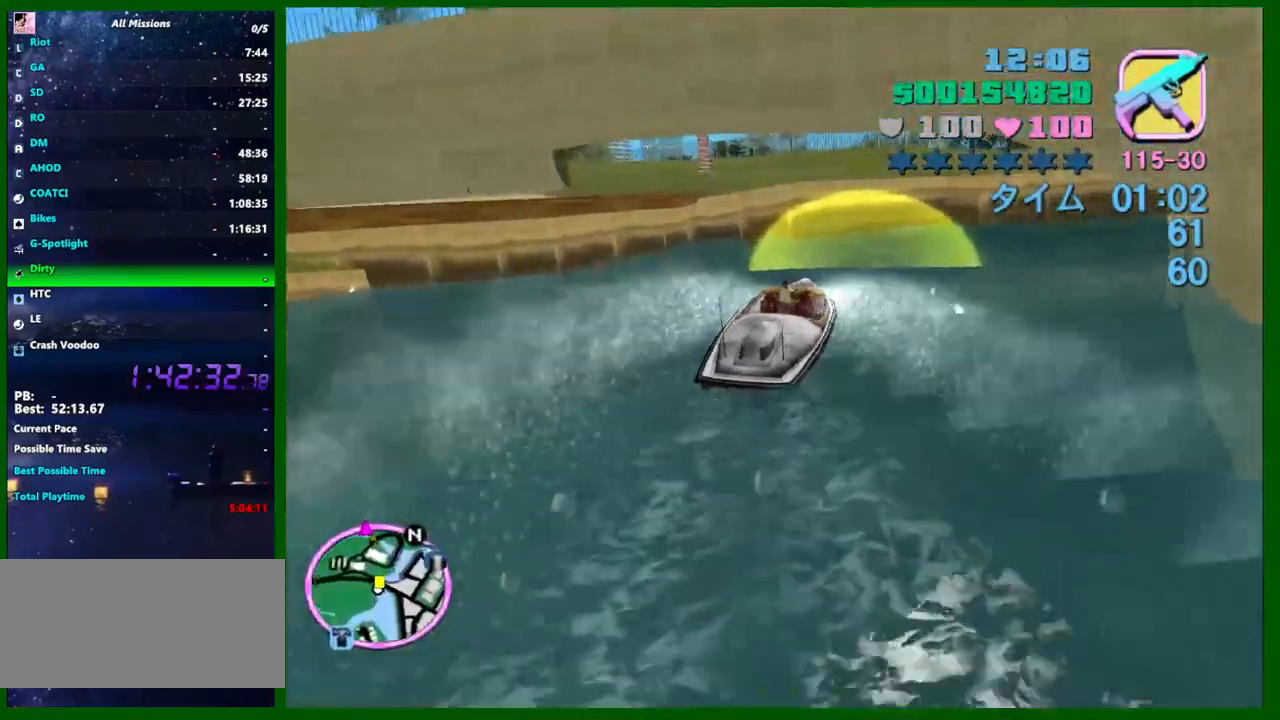
{"keys": ["d", "w"], "mouse": [], "events": [[167, "d", "up"], [484, "d", "down"]]}
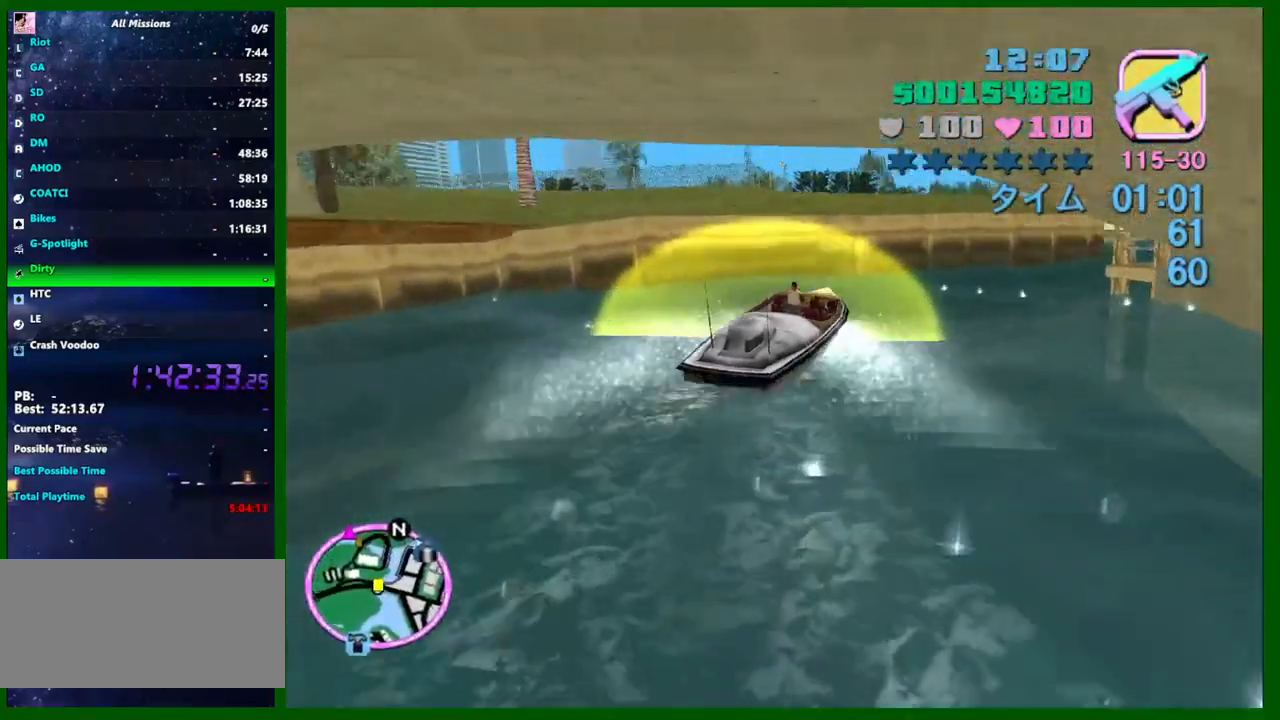
{"keys": ["d", "w"], "mouse": [], "events": [[134, "d", "up"], [267, "d", "down"]]}
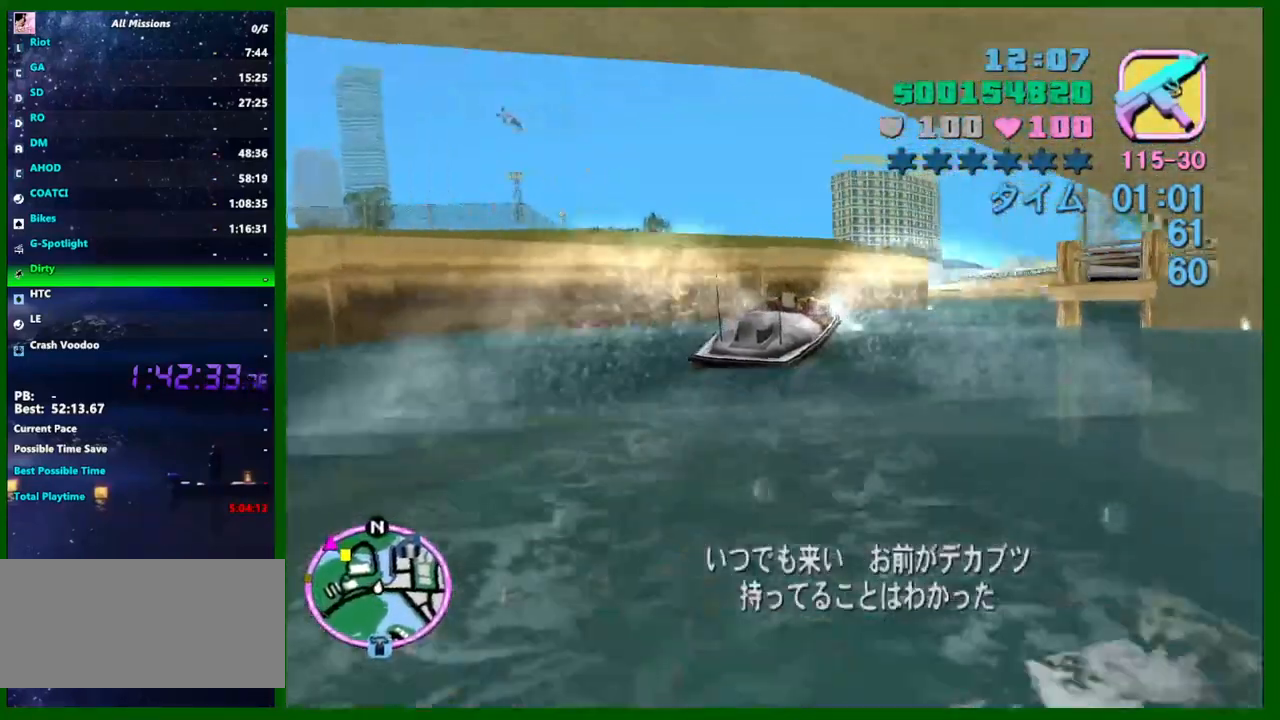
{"keys": ["a", "w"], "mouse": [], "events": [[100, "d", "up"], [467, "a", "down"]]}
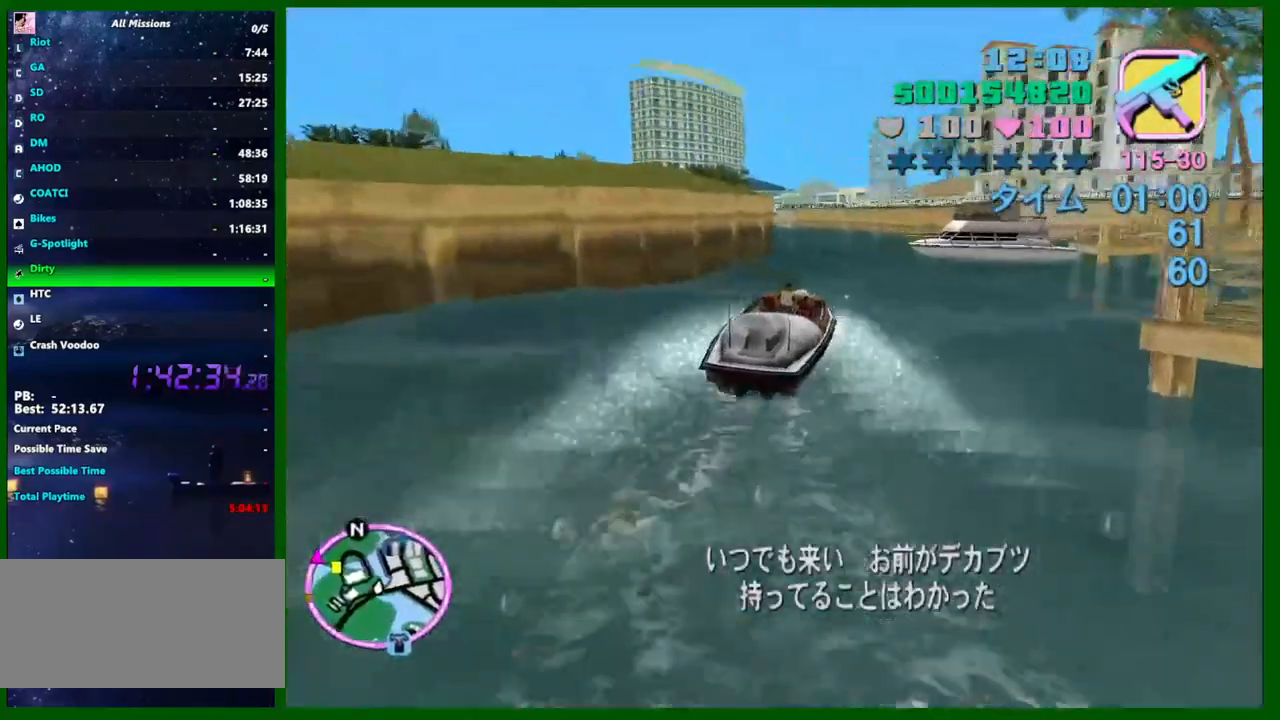
{"keys": ["w"], "mouse": [], "events": [[350, "a", "up"]]}
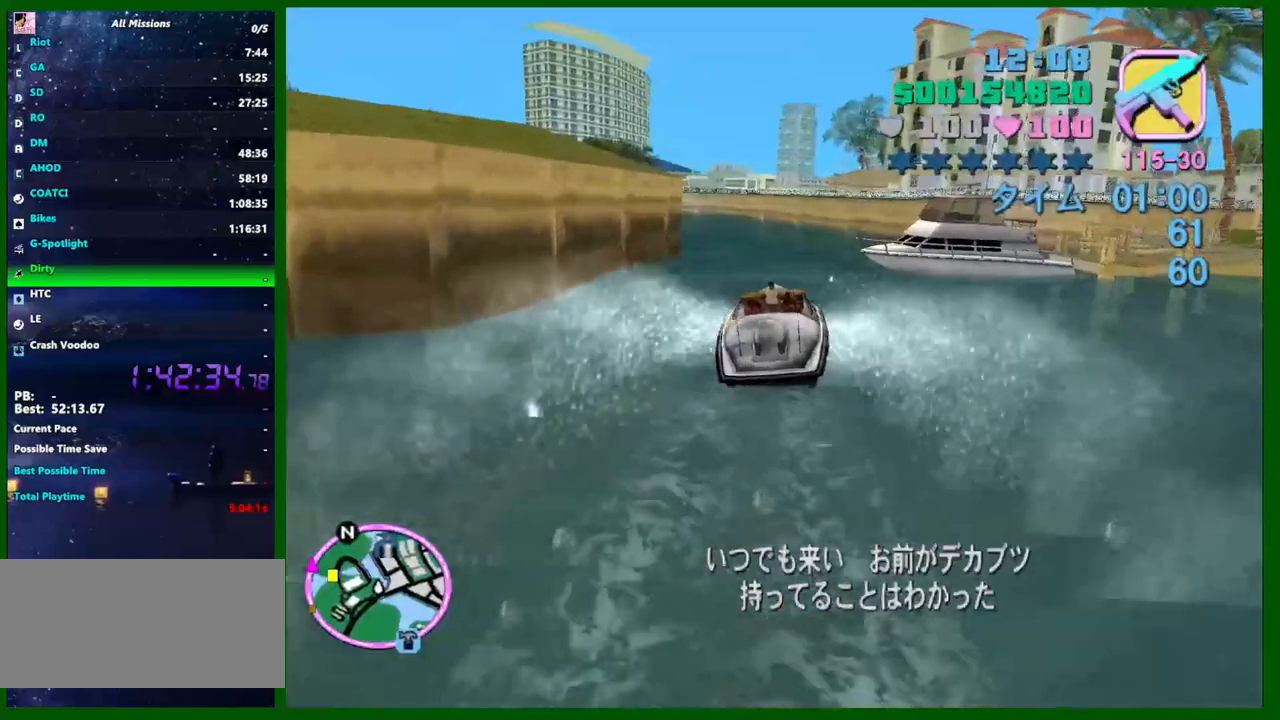
{"keys": ["w"], "mouse": [], "events": [[267, "a", "down"], [450, "a", "up"]]}
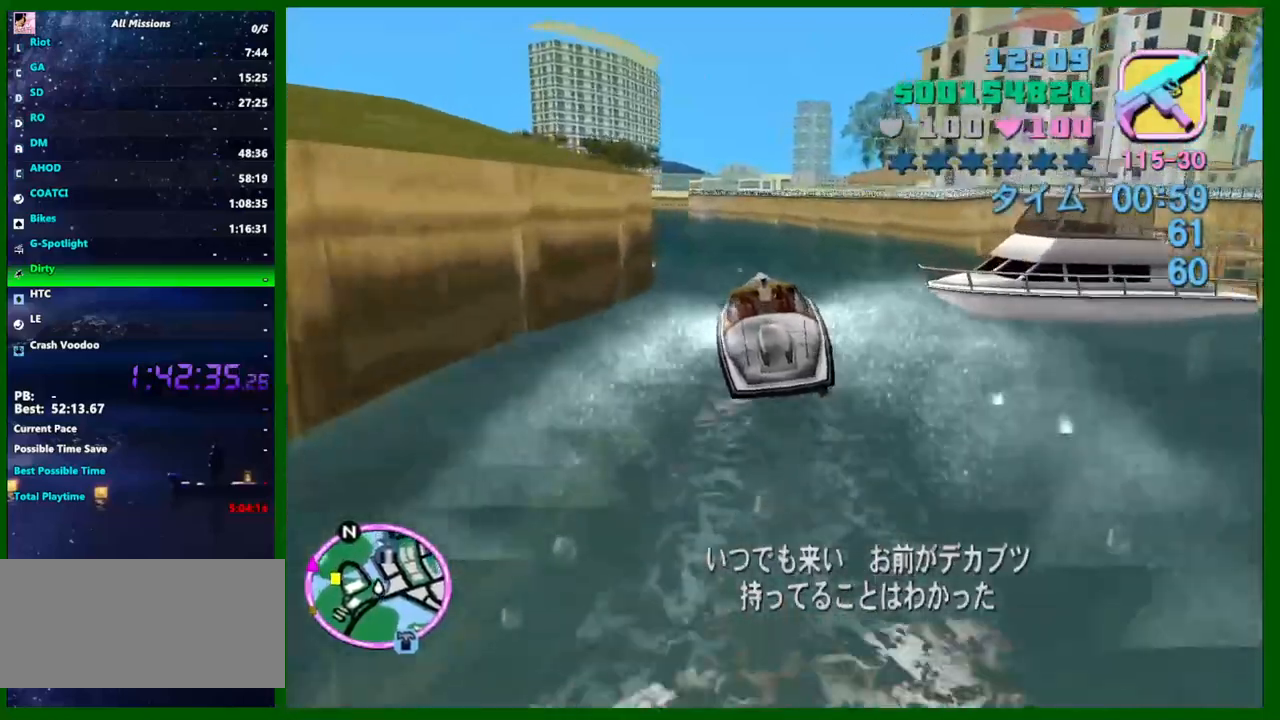
{"keys": ["a", "w"], "mouse": [], "events": [[150, "a", "down"]]}
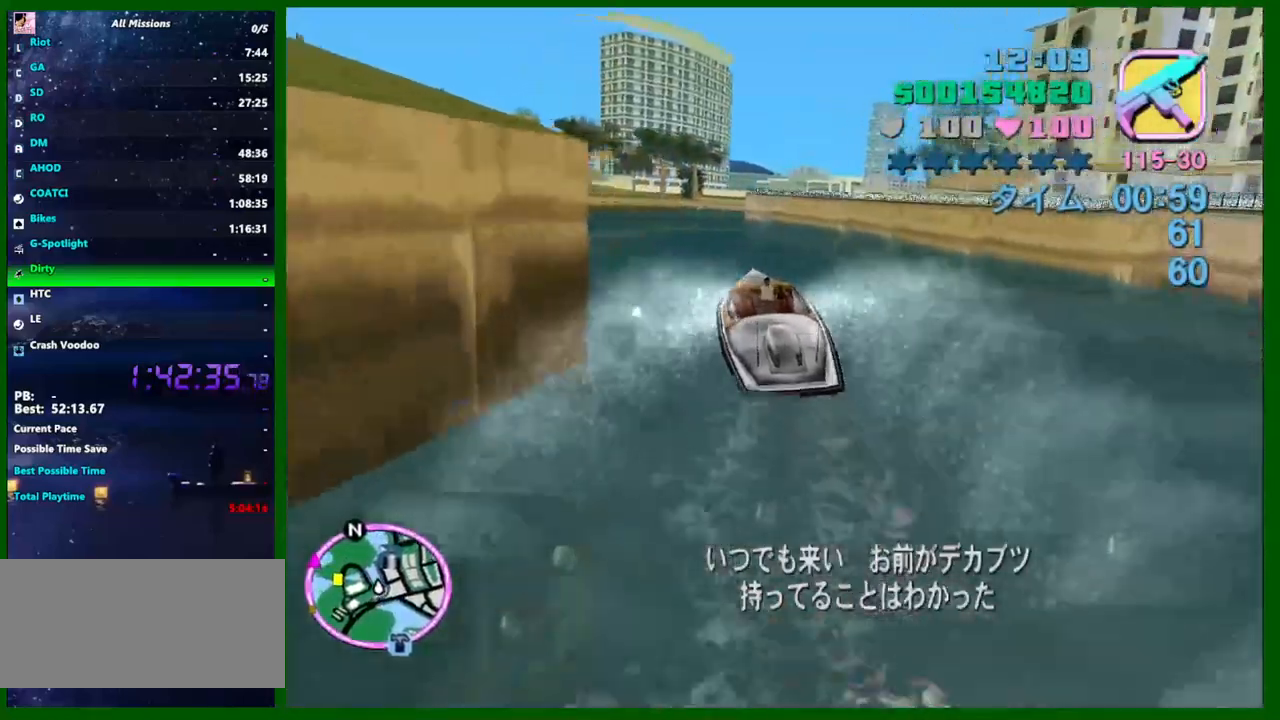
{"keys": ["a", "w"], "mouse": [], "events": [[300, "a", "up"], [450, "a", "down"]]}
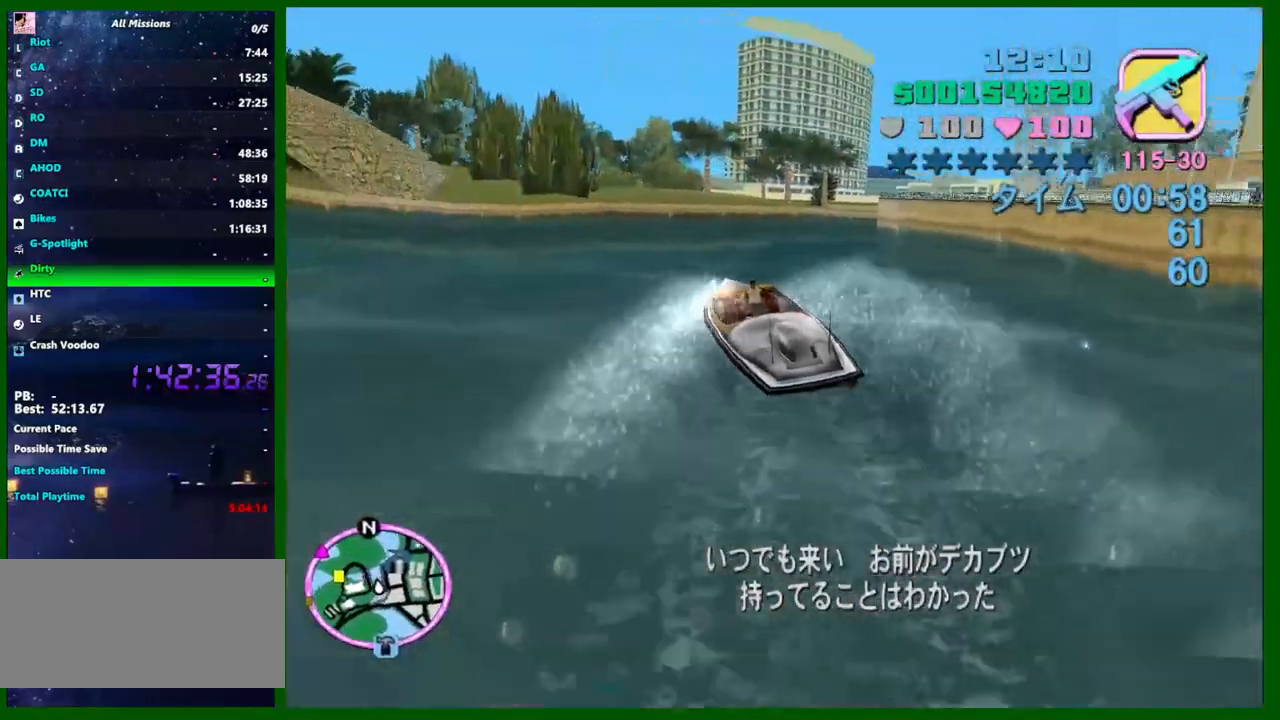
{"keys": ["w"], "mouse": [], "events": [[134, "a", "up"], [184, "a", "down"], [367, "a", "up"]]}
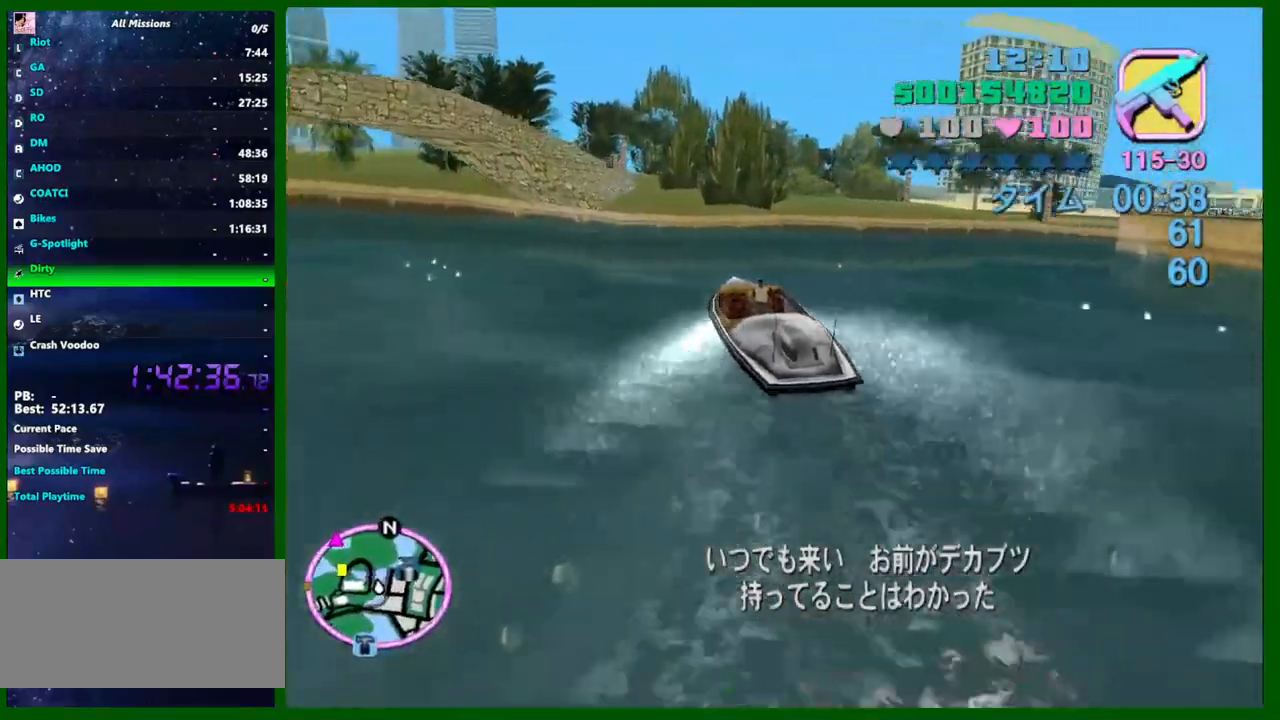
{"keys": ["w"], "mouse": [], "events": [[50, "a", "down"], [467, "a", "up"]]}
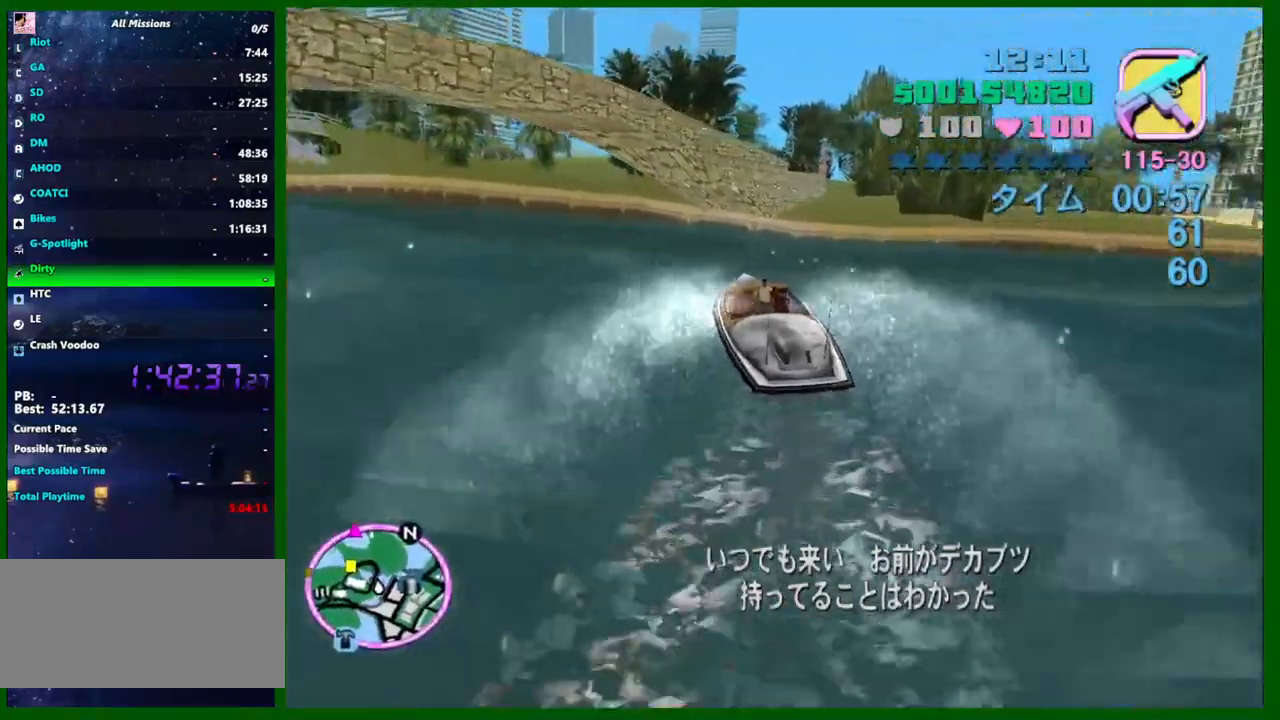
{"keys": ["a", "w"], "mouse": [], "events": [[117, "a", "down"]]}
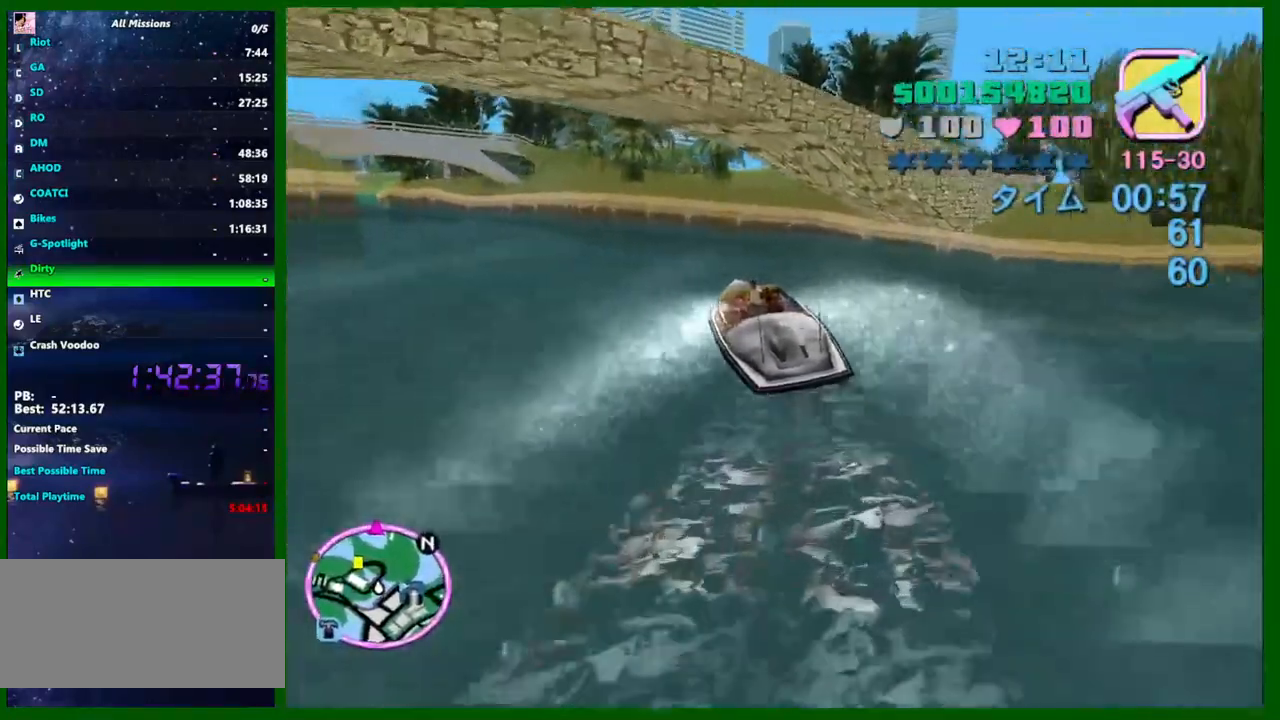
{"keys": ["w"], "mouse": [], "events": [[34, "a", "up"], [317, "a", "down"], [417, "a", "up"]]}
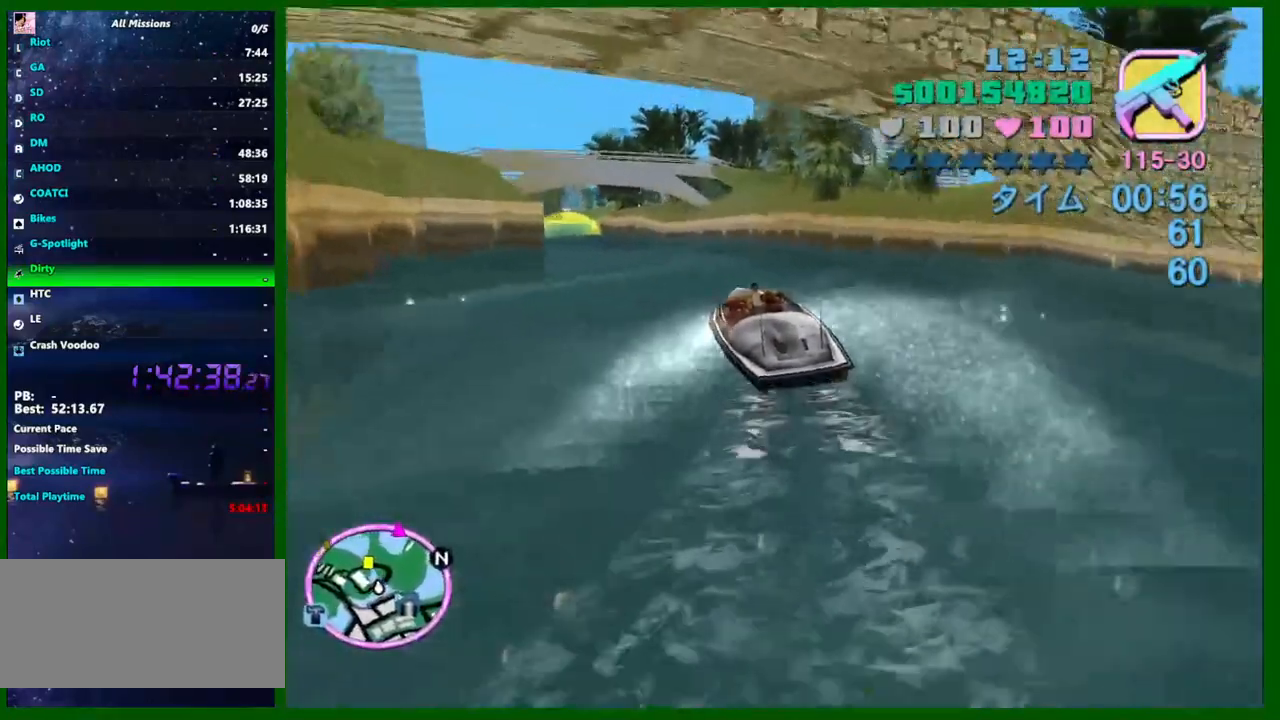
{"keys": ["w"], "mouse": [], "events": []}
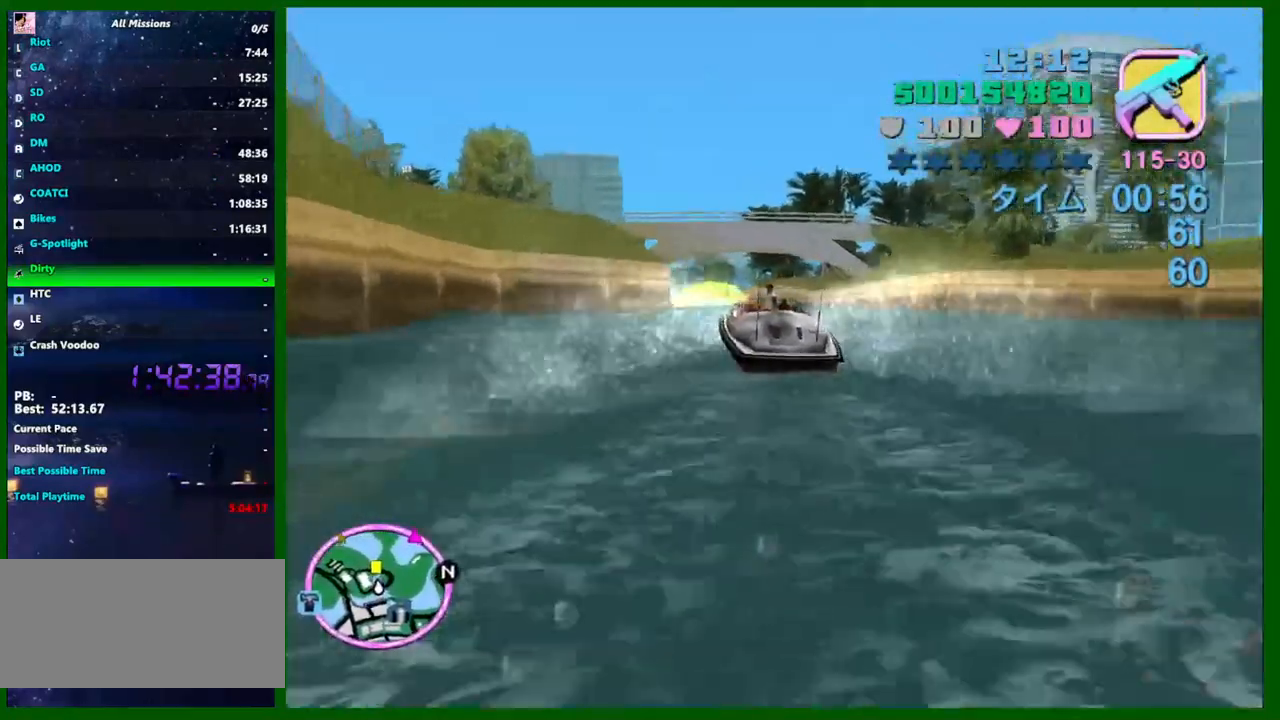
{"keys": ["w"], "mouse": [], "events": []}
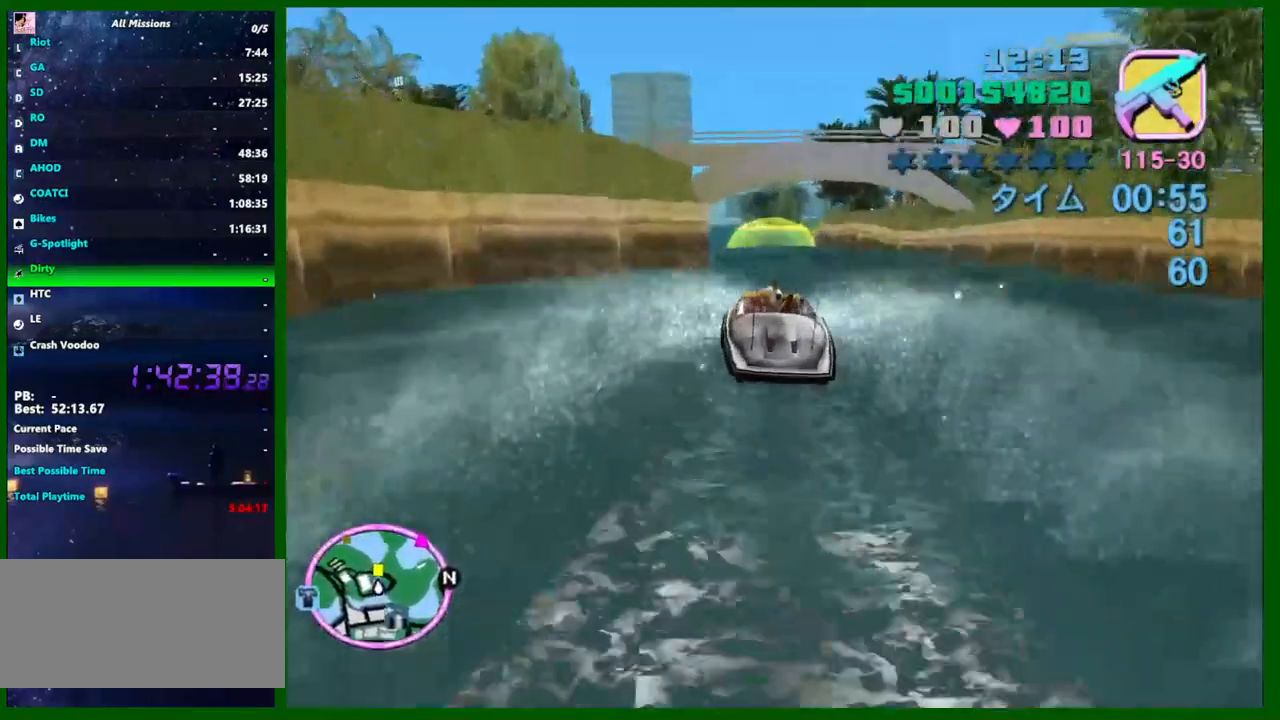
{"keys": ["w"], "mouse": [], "events": []}
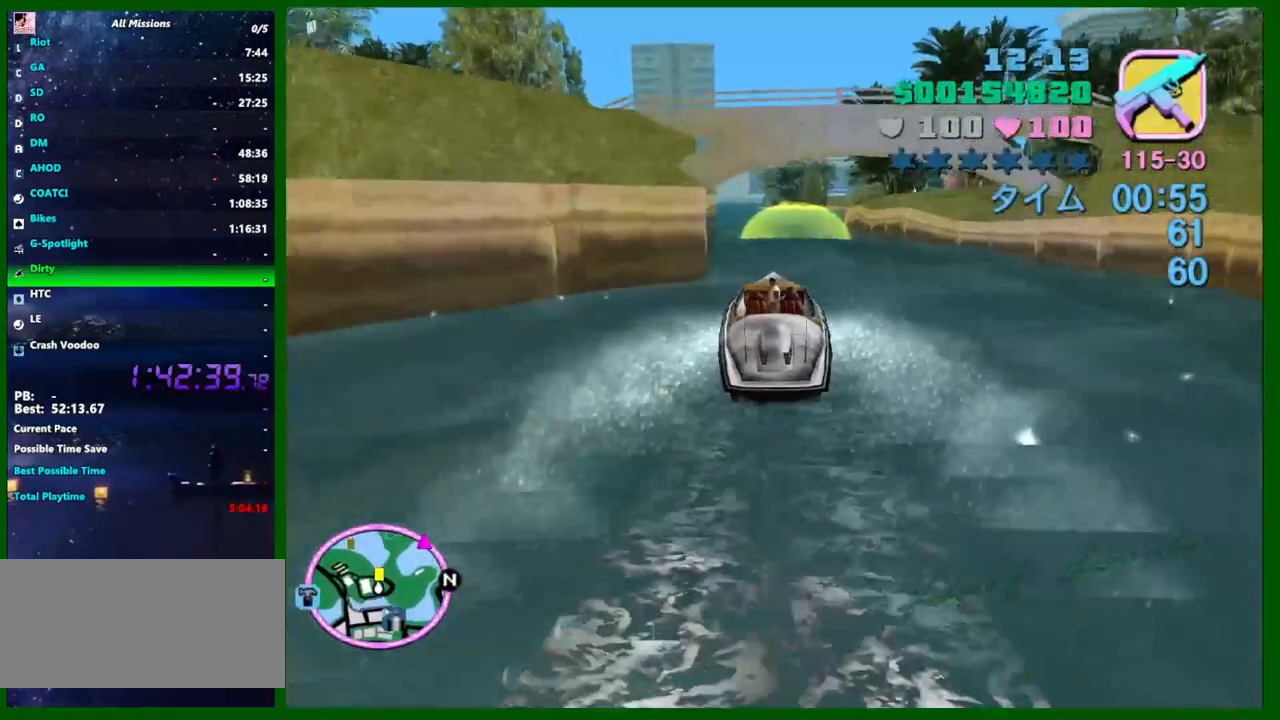
{"keys": ["w"], "mouse": [], "events": [[17, "a", "down"], [100, "a", "up"]]}
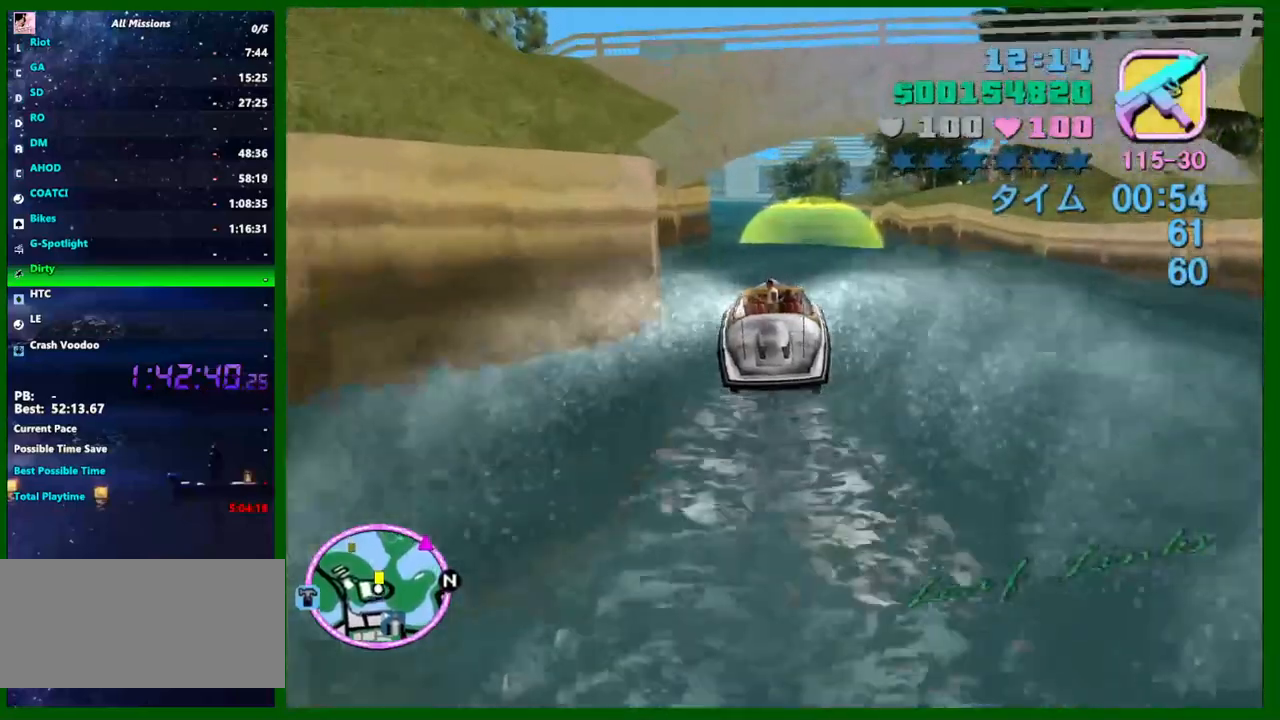
{"keys": ["a", "w"], "mouse": [], "events": [[67, "a", "down"], [117, "a", "up"], [450, "a", "down"]]}
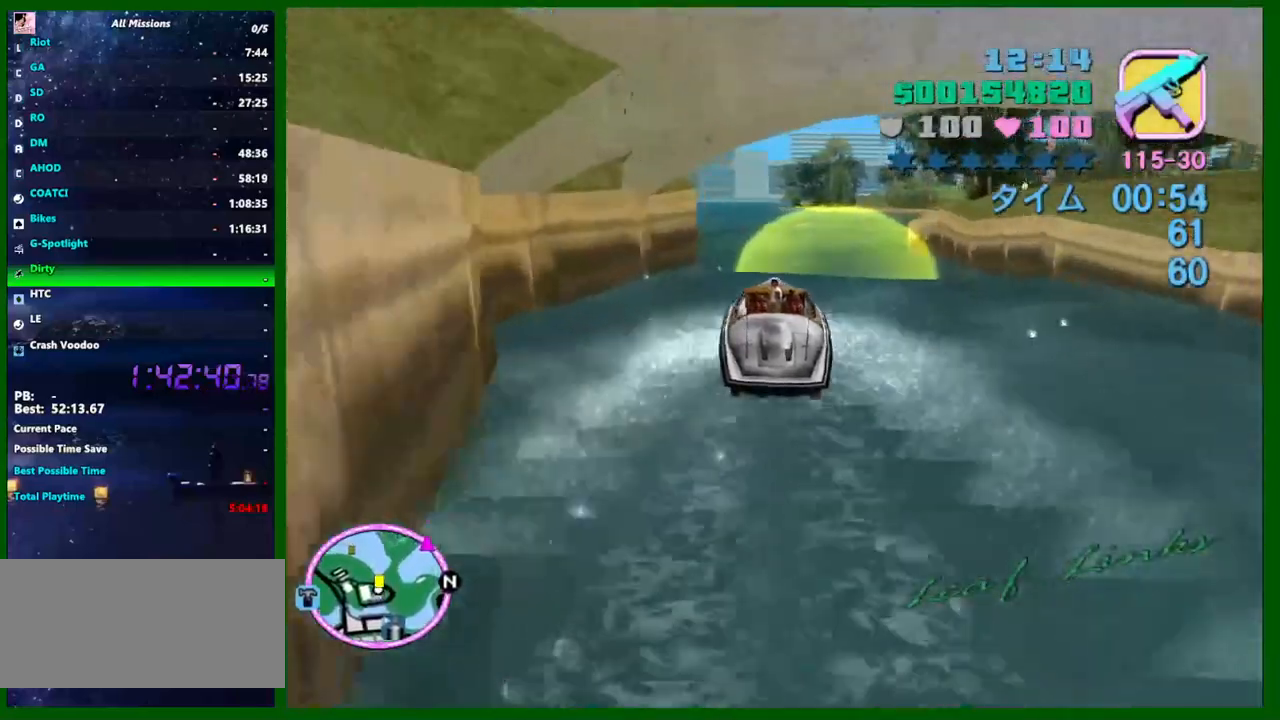
{"keys": ["a", "w"], "mouse": [], "events": [[34, "a", "up"], [217, "a", "down"]]}
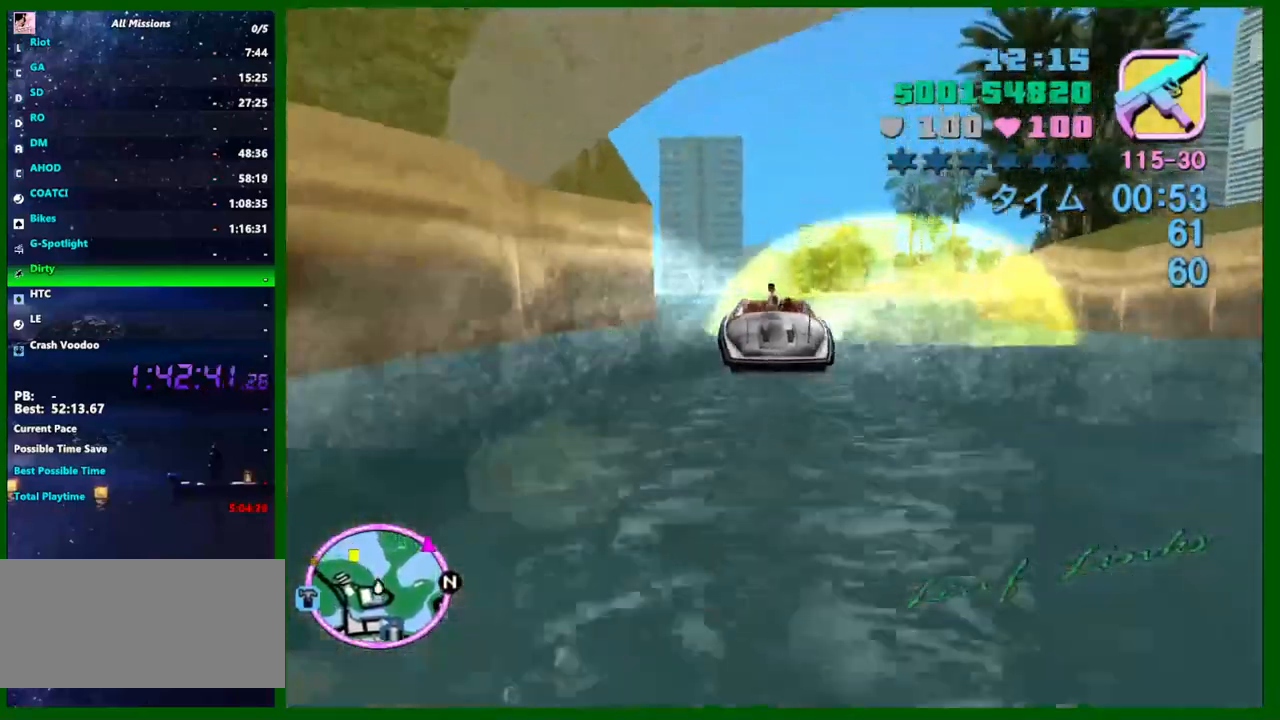
{"keys": ["w"], "mouse": [], "events": [[50, "a", "up"], [200, "a", "down"], [384, "a", "up"]]}
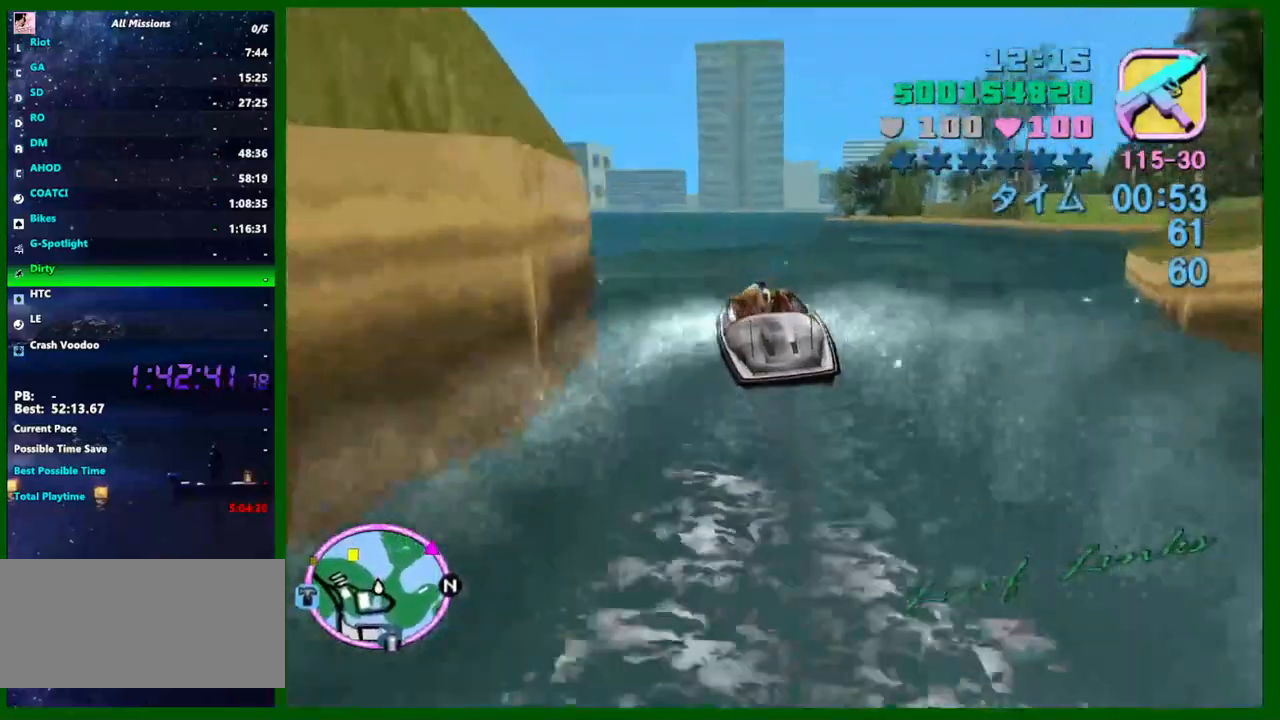
{"keys": ["a", "w"], "mouse": [], "events": [[167, "a", "down"], [300, "a", "up"], [484, "a", "down"]]}
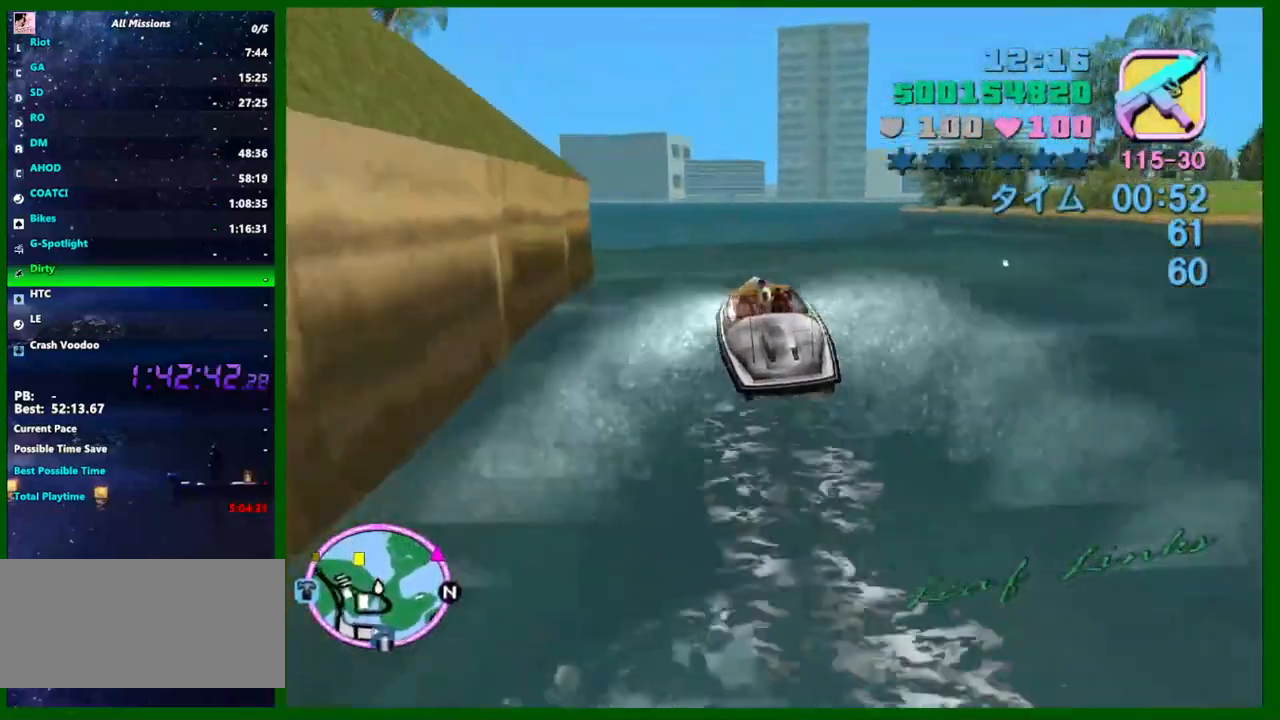
{"keys": ["a", "w"], "mouse": [], "events": [[217, "a", "up"], [500, "a", "down"]]}
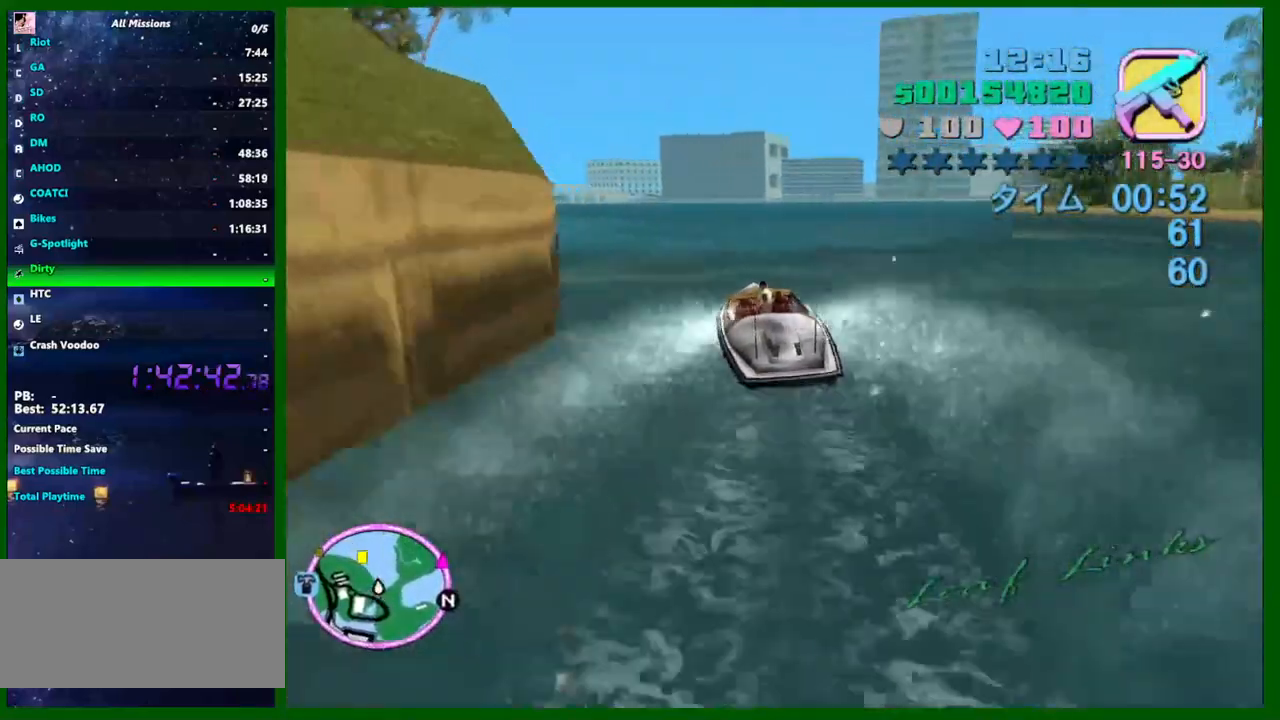
{"keys": ["w"], "mouse": [], "events": [[150, "a", "up"], [334, "a", "down"], [434, "a", "up"]]}
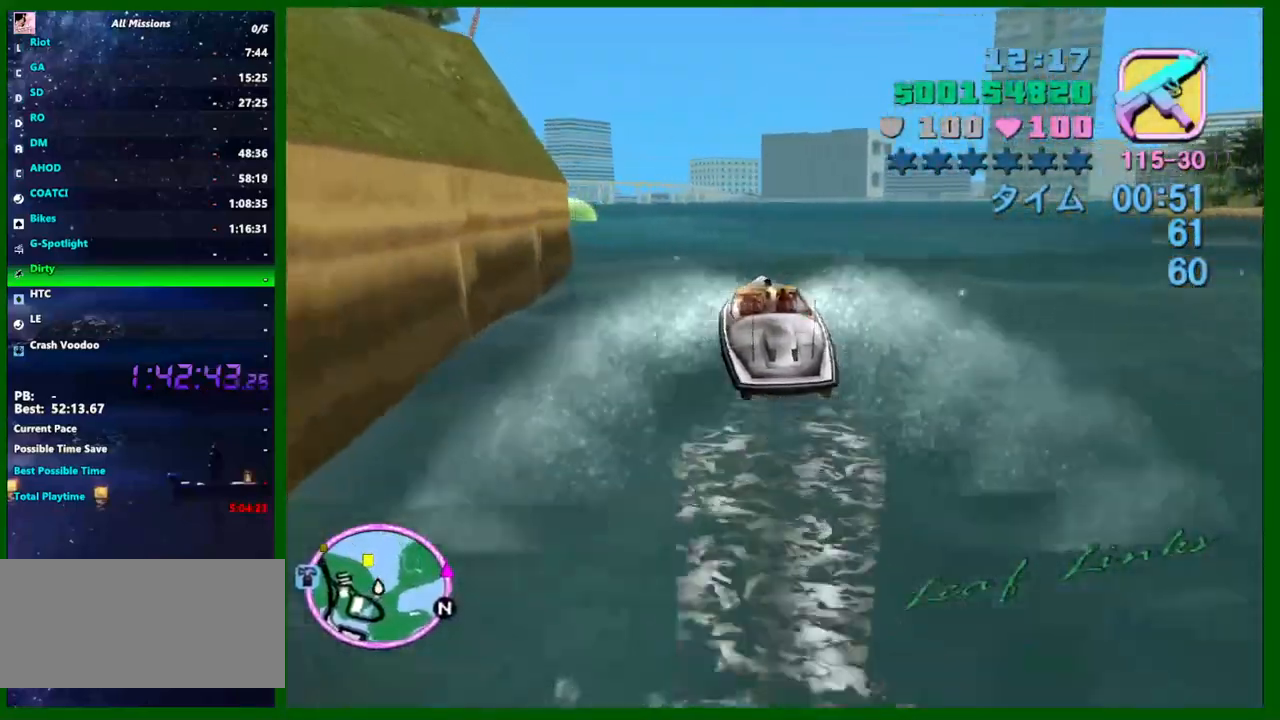
{"keys": ["w"], "mouse": [], "events": [[117, "a", "down"], [217, "a", "up"]]}
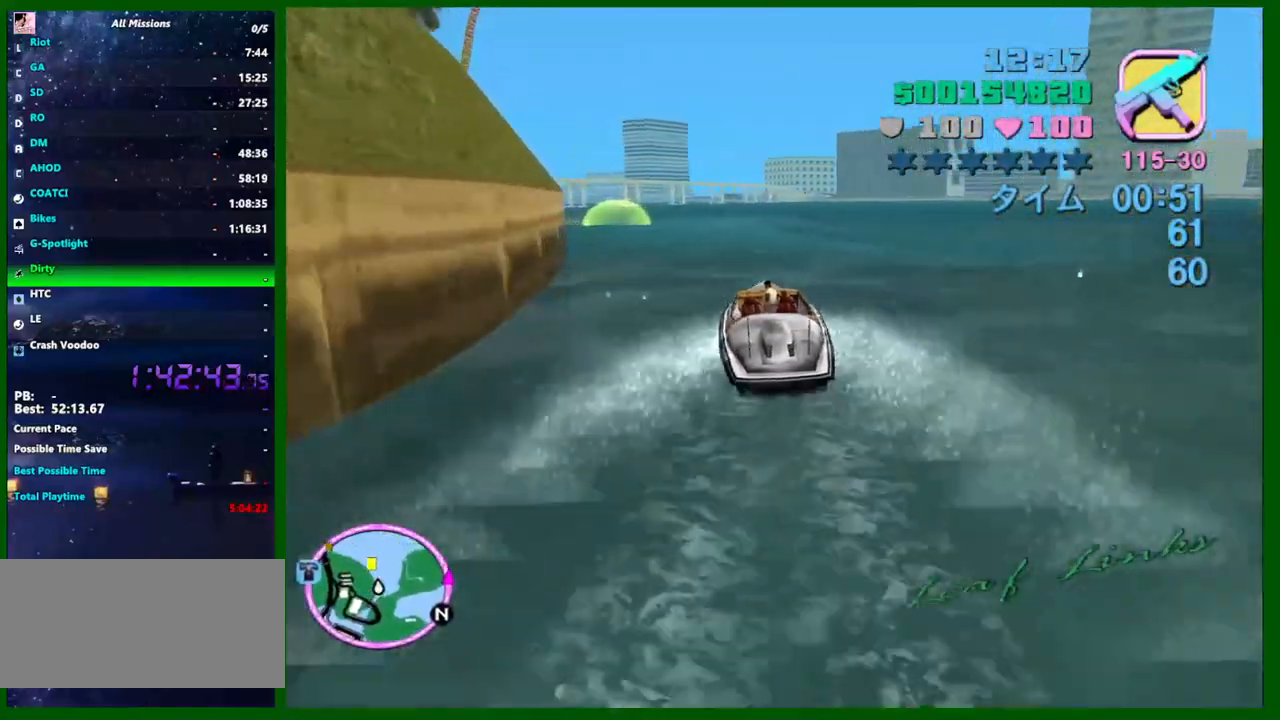
{"keys": ["a", "w"], "mouse": [], "events": [[34, "a", "down"], [184, "a", "up"], [500, "a", "down"]]}
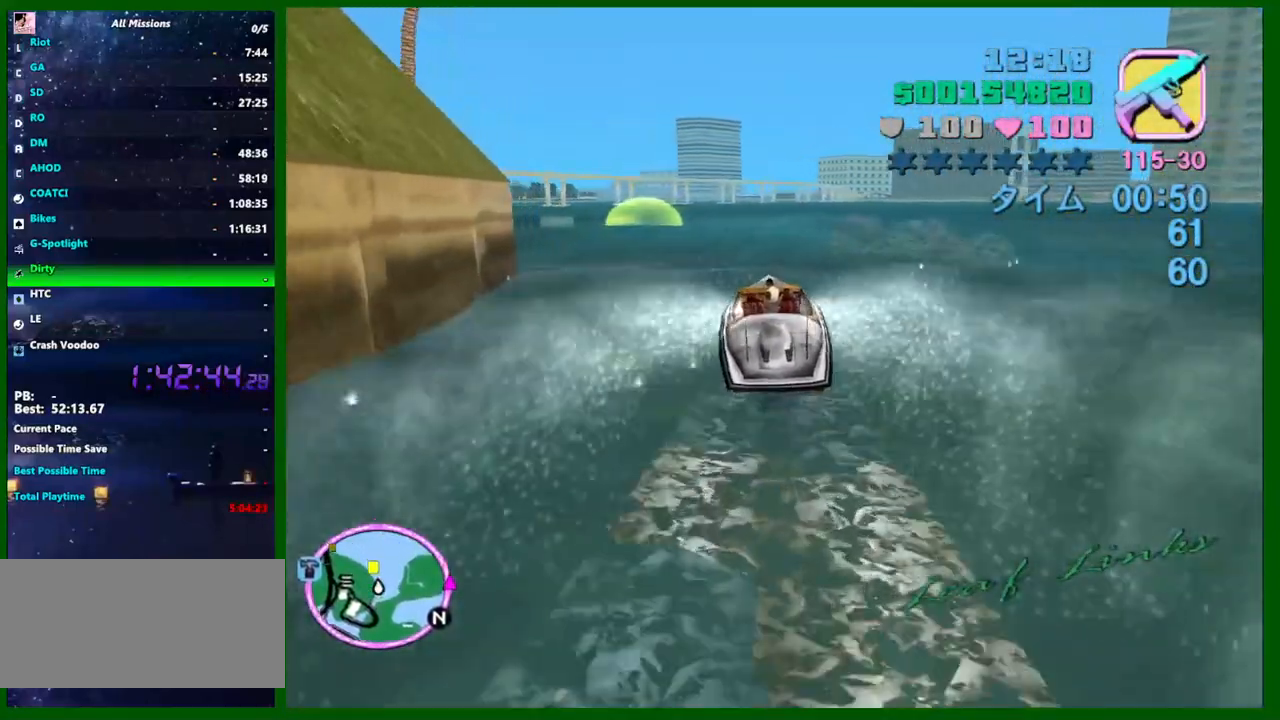
{"keys": ["a", "w"], "mouse": [], "events": [[284, "a", "up"], [467, "a", "down"]]}
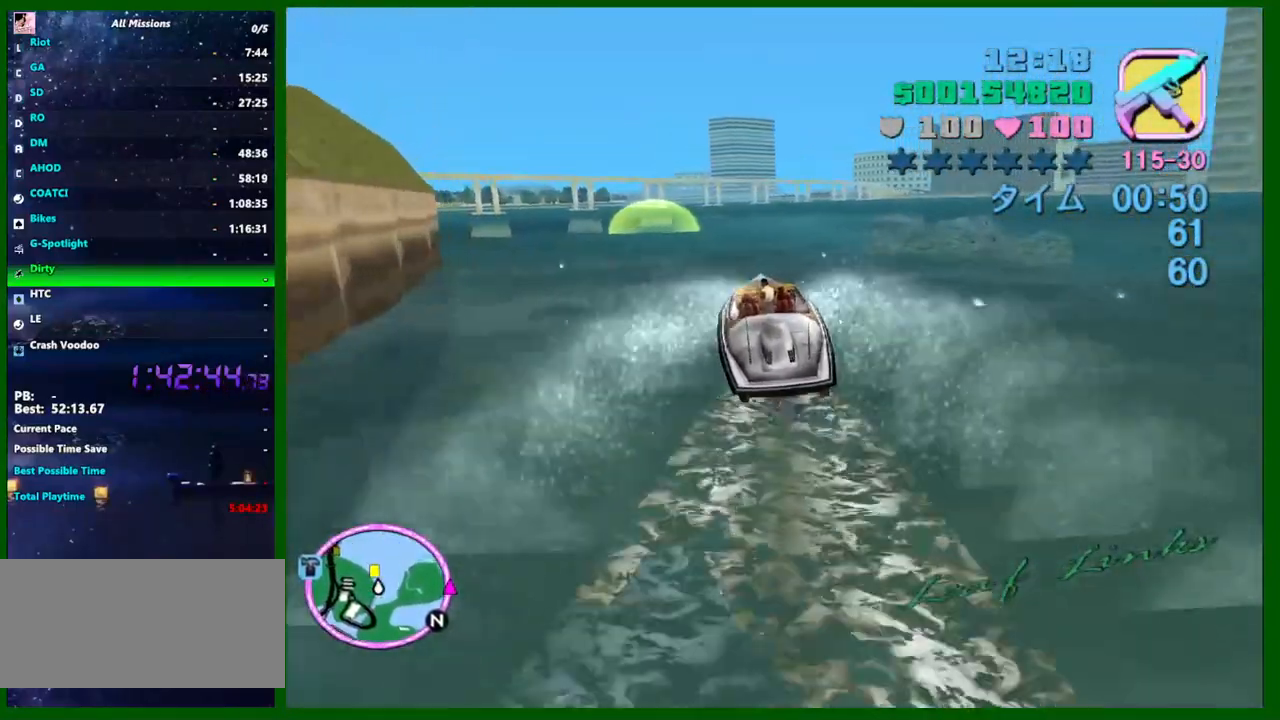
{"keys": ["w"], "mouse": [], "events": [[117, "a", "up"], [300, "a", "down"], [400, "a", "up"]]}
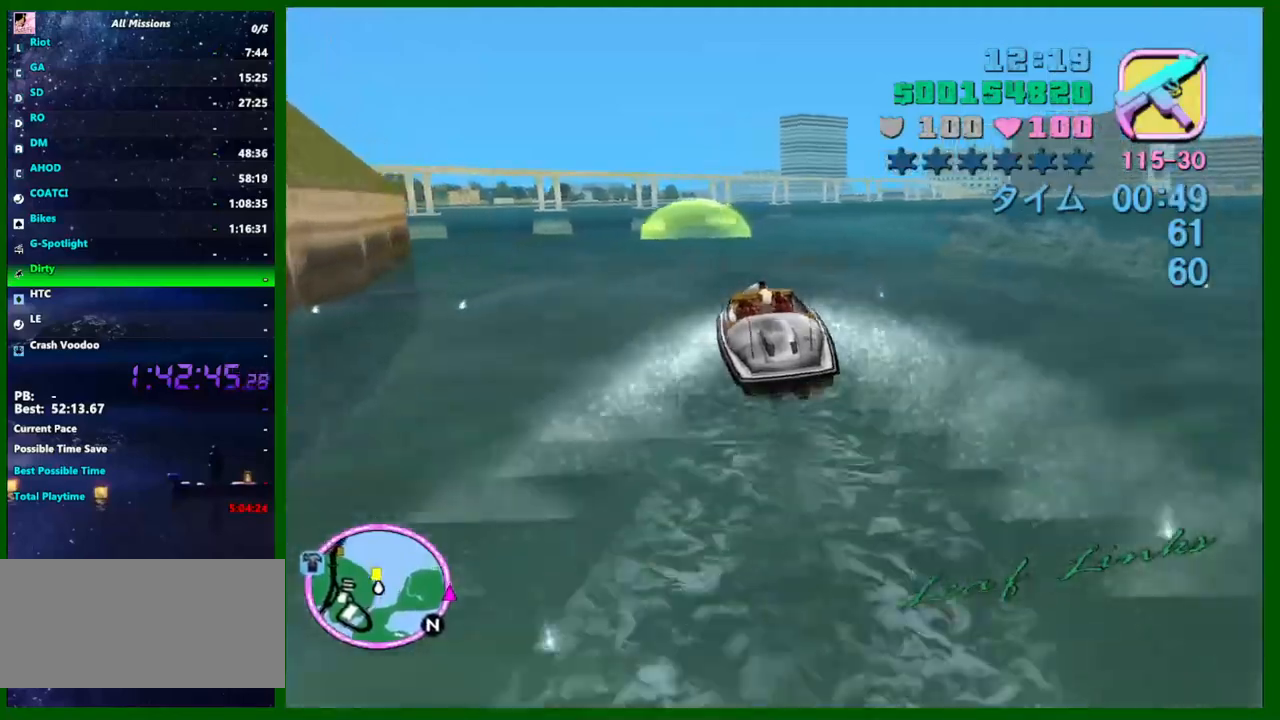
{"keys": ["w"], "mouse": [], "events": [[134, "a", "down"], [267, "a", "up"]]}
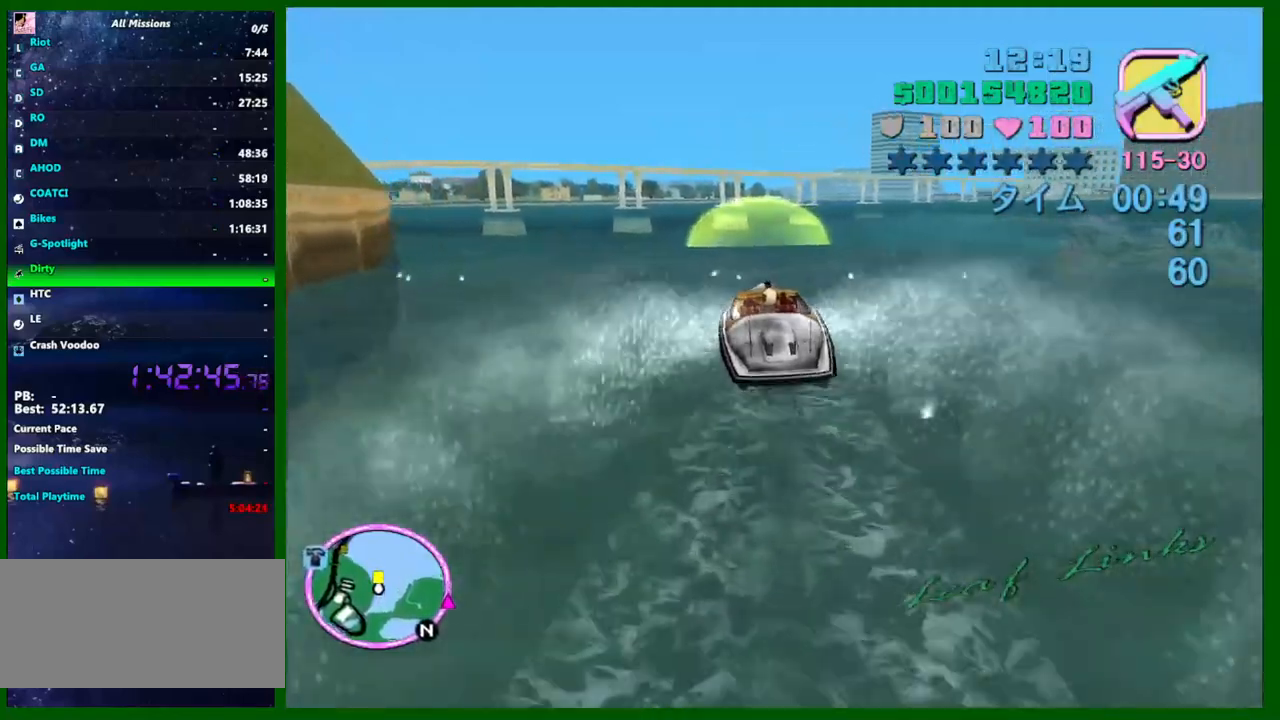
{"keys": ["a", "w"], "mouse": [], "events": [[200, "a", "down"], [284, "a", "up"], [434, "a", "down"]]}
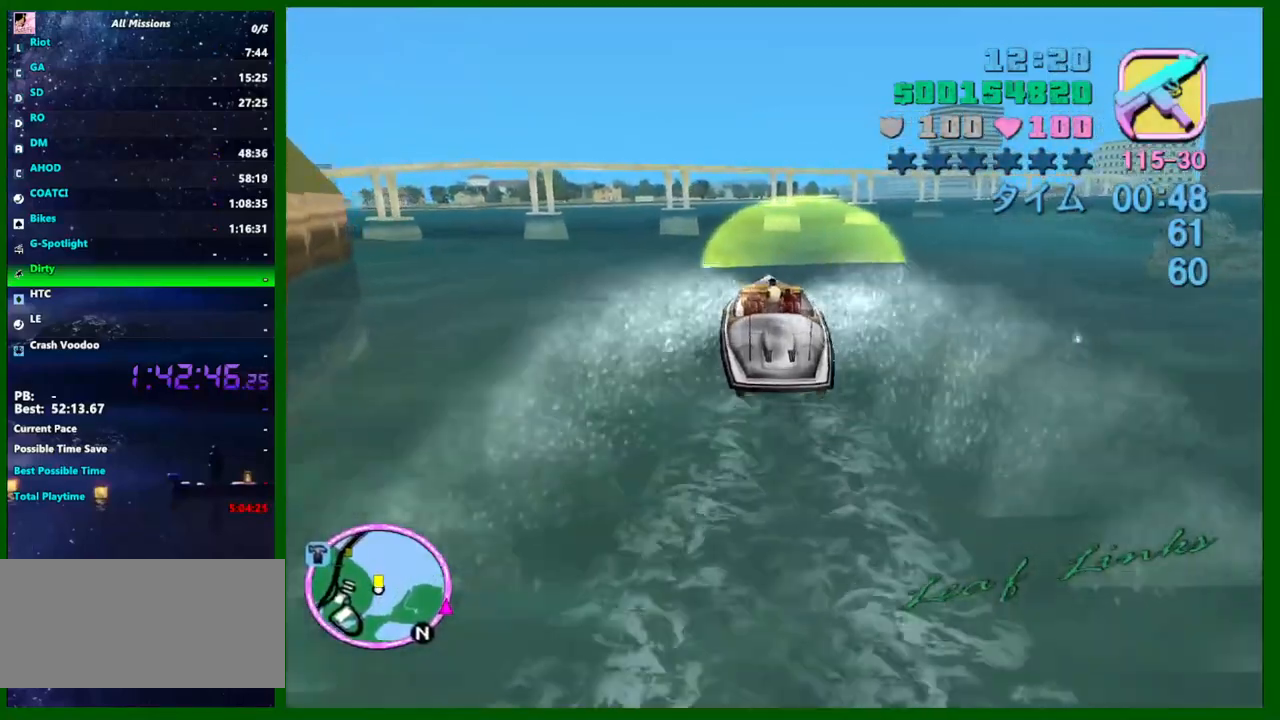
{"keys": ["a", "w"], "mouse": [], "events": [[350, "a", "up"], [484, "a", "down"]]}